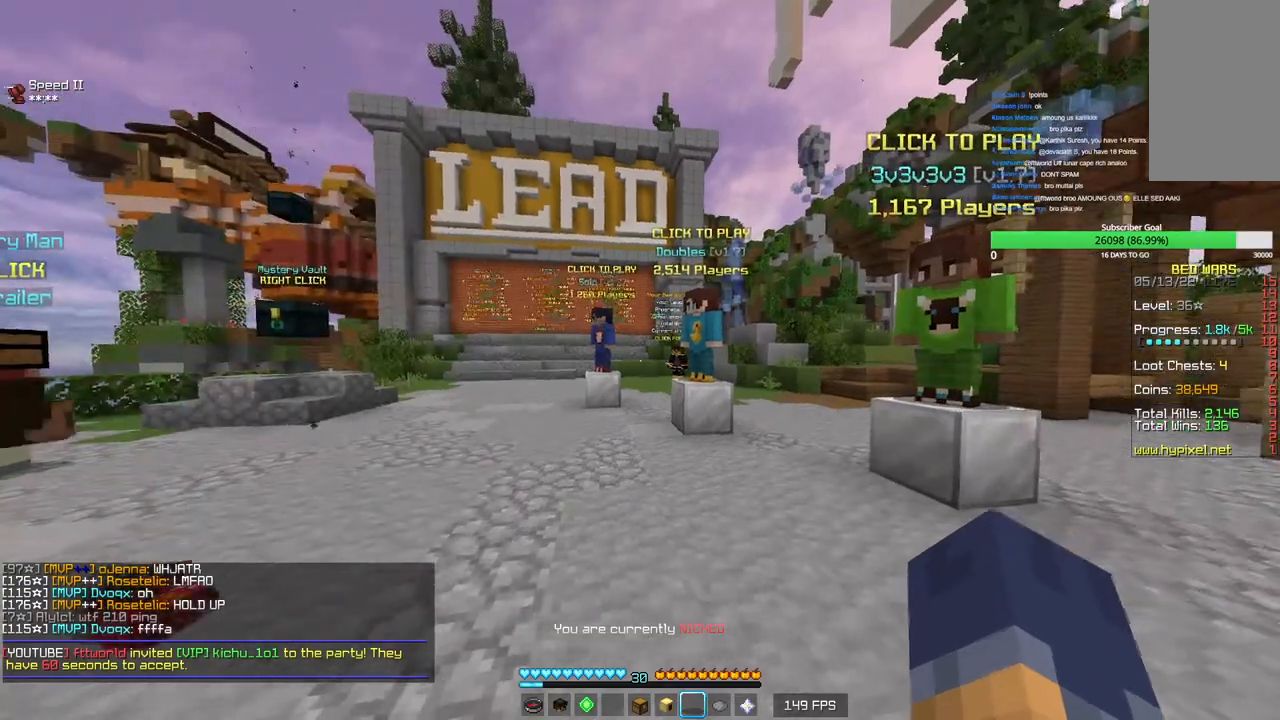
Gameplay with keyboard and mouse; each line is a JSON object with the keys and mouse buttons held at the frame after it. "events" lists presses ("down") and releases ("up") of "a", "d", "s", "w", "mouse_left" and "mouse_right" between this image and that frame as [ms after this image, input, new state], when the widget could be followed in between. "mouse_left", "mouse_right" = the "left", "right" buttons of the "mouse" list. No other keys are recorded. Fast repeated clicks can show as one long hold. Mouse movement is not recorded.
{"keys": [], "mouse": [], "events": [[100, "mouse_left", "down"], [266, "mouse_left", "up"]]}
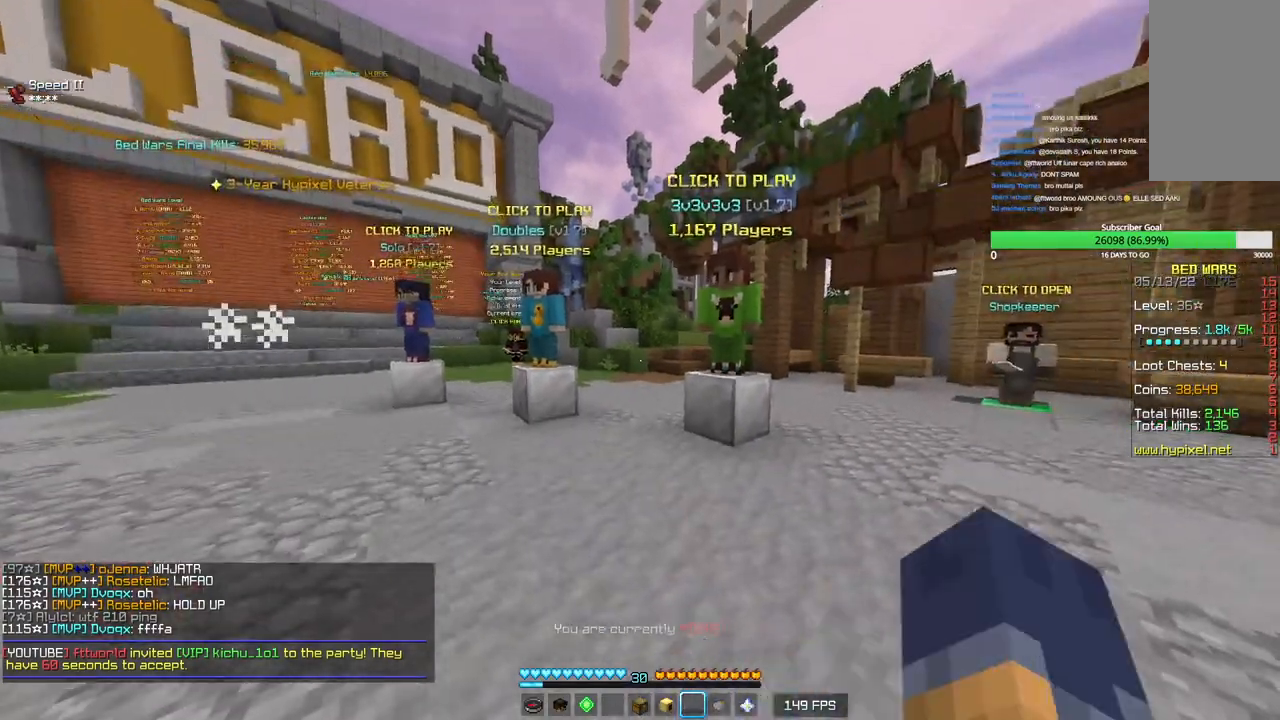
{"keys": ["a", "s"], "mouse": ["left"], "events": [[233, "s", "down"], [316, "a", "down"], [500, "mouse_left", "down"]]}
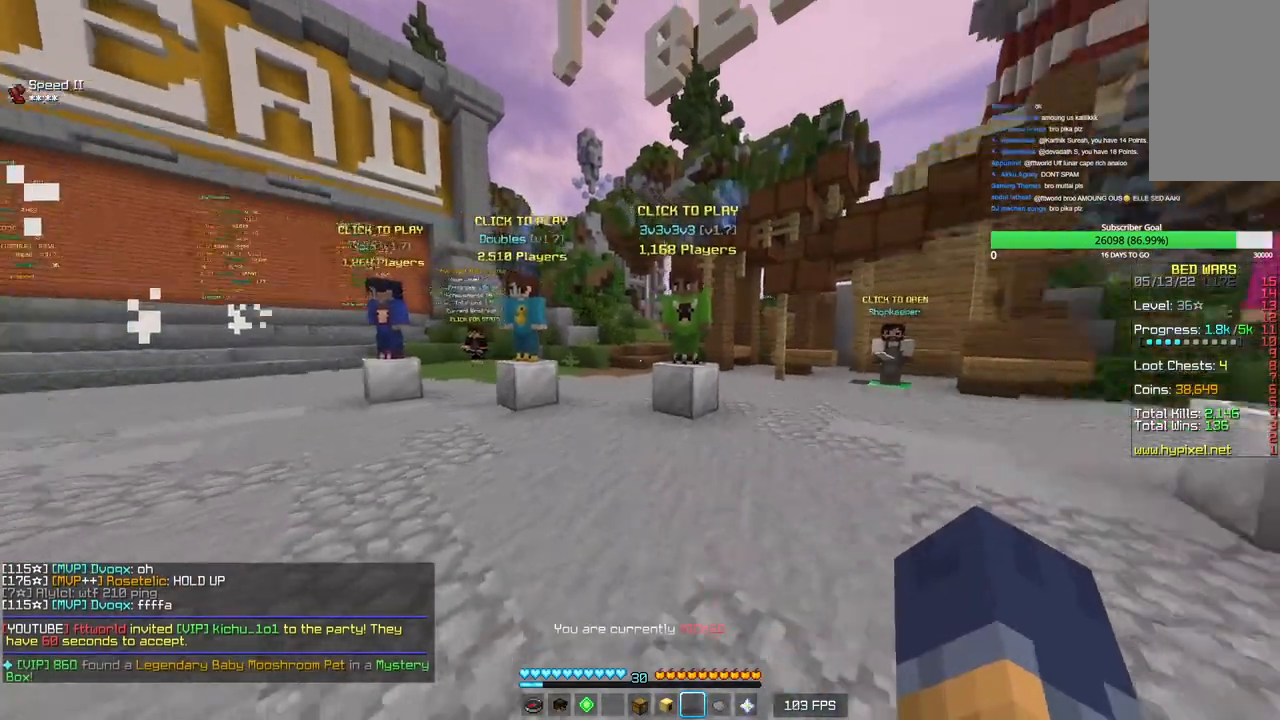
{"keys": [], "mouse": [], "events": [[33, "a", "up"], [33, "s", "up"], [100, "mouse_left", "up"]]}
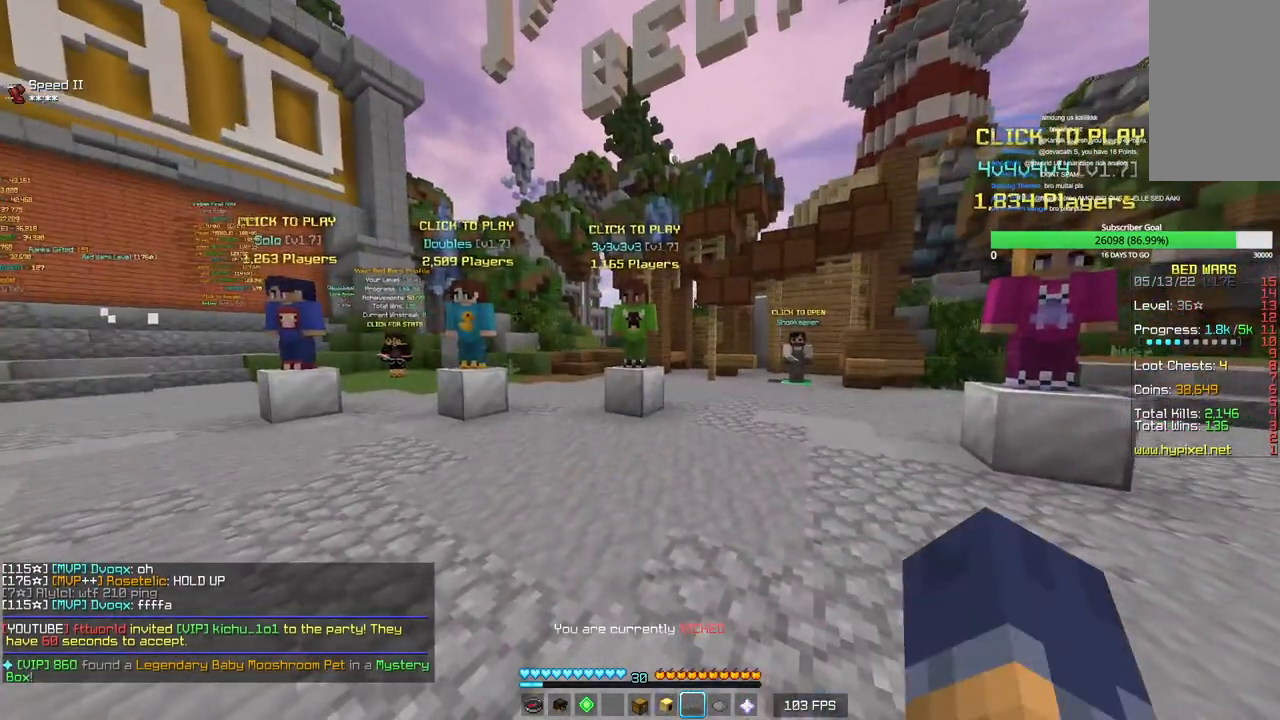
{"keys": ["d", "s"], "mouse": ["left"], "events": [[66, "s", "down"], [100, "mouse_left", "down"], [200, "a", "down"], [216, "mouse_left", "up"], [300, "mouse_left", "down"], [416, "a", "up"], [416, "mouse_left", "up"], [466, "d", "down"], [466, "mouse_left", "down"]]}
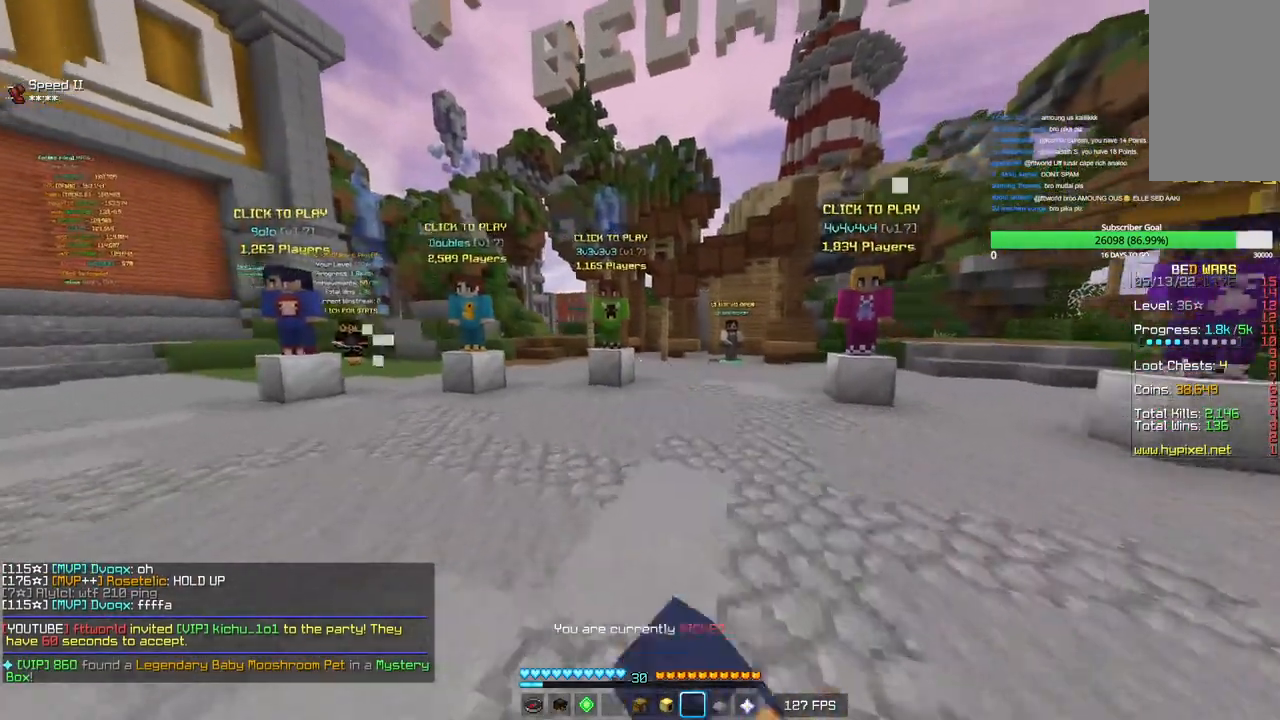
{"keys": ["a"], "mouse": [], "events": [[83, "s", "up"], [216, "a", "down"], [250, "mouse_left", "up"], [316, "d", "up"], [333, "mouse_left", "down"], [433, "mouse_left", "up"]]}
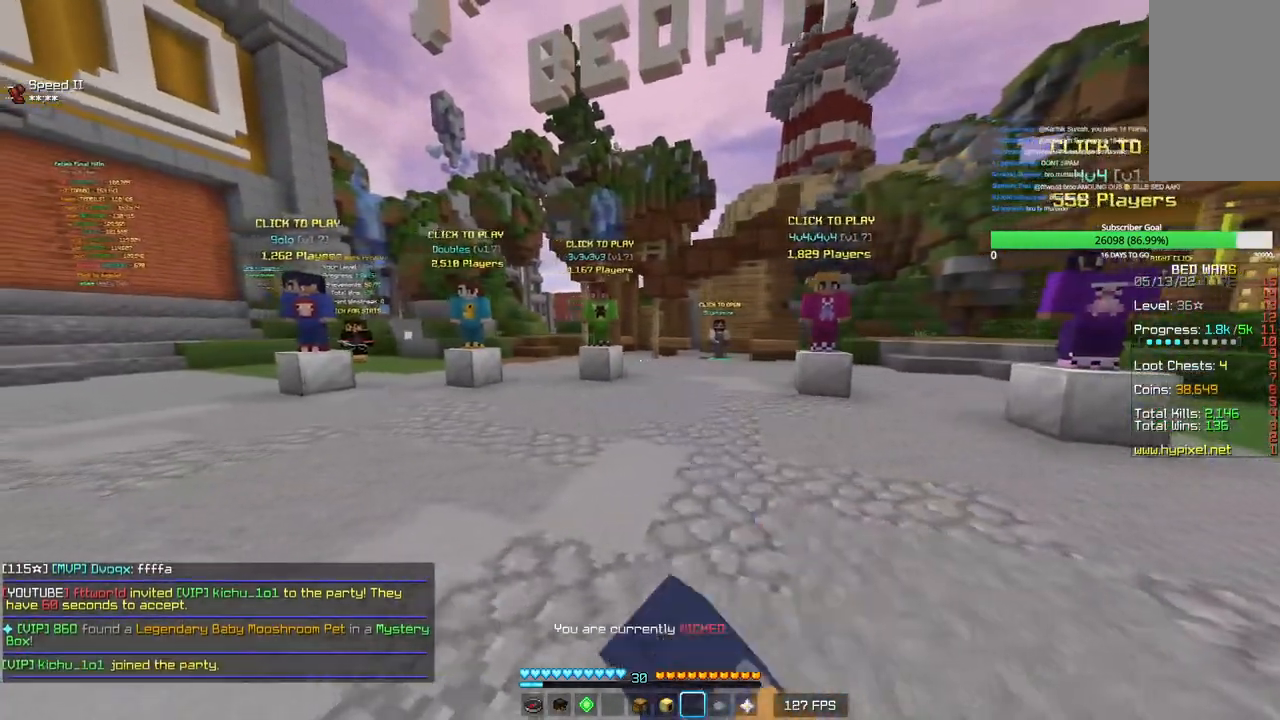
{"keys": ["d", "w"], "mouse": [], "events": [[16, "mouse_left", "down"], [133, "mouse_left", "up"], [200, "mouse_left", "down"], [200, "w", "down"], [233, "a", "up"], [300, "mouse_left", "up"], [450, "d", "down"]]}
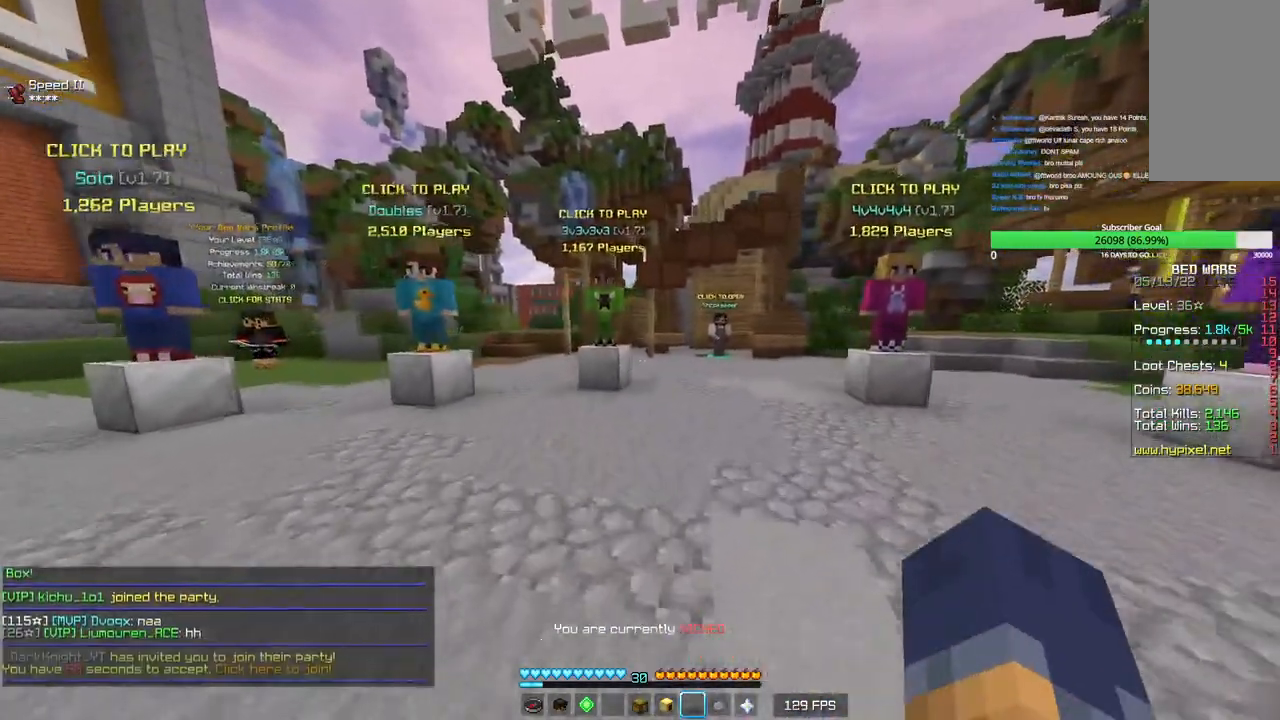
{"keys": ["a"], "mouse": [], "events": [[150, "d", "up"], [183, "a", "down"], [333, "w", "up"]]}
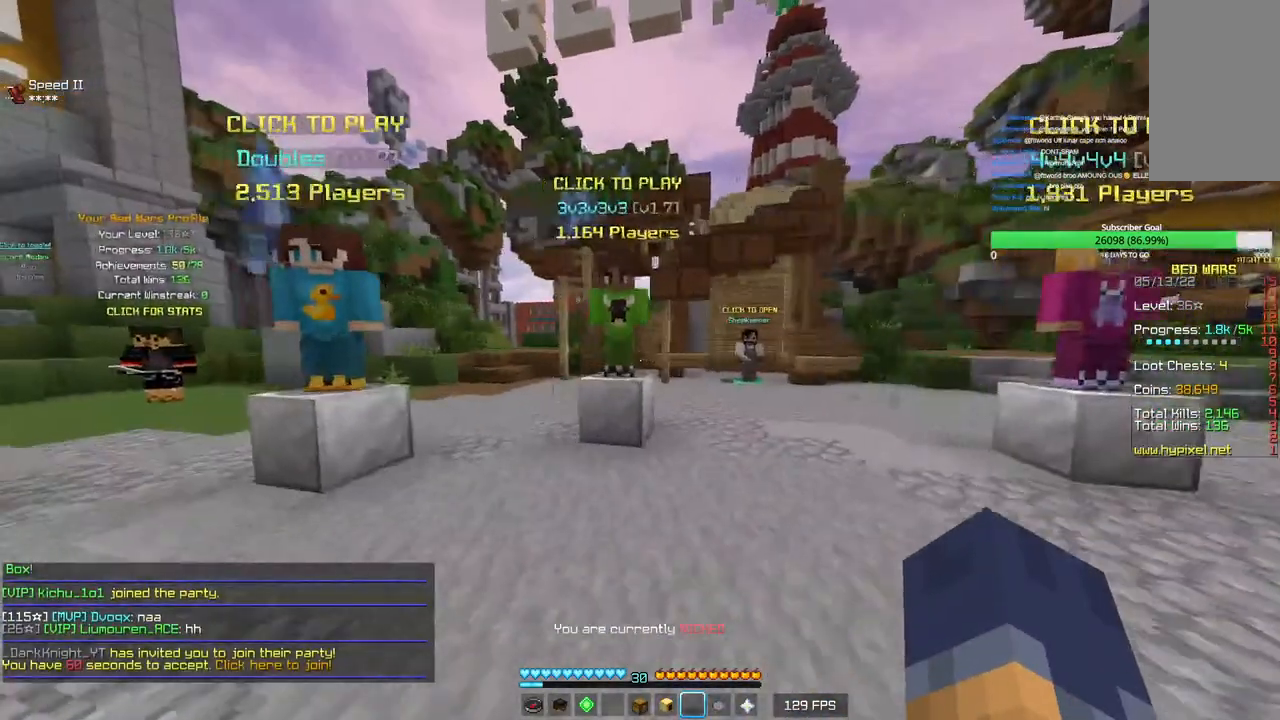
{"keys": ["s"], "mouse": [], "events": [[66, "a", "up"], [150, "d", "down"], [216, "s", "down"], [283, "d", "up"]]}
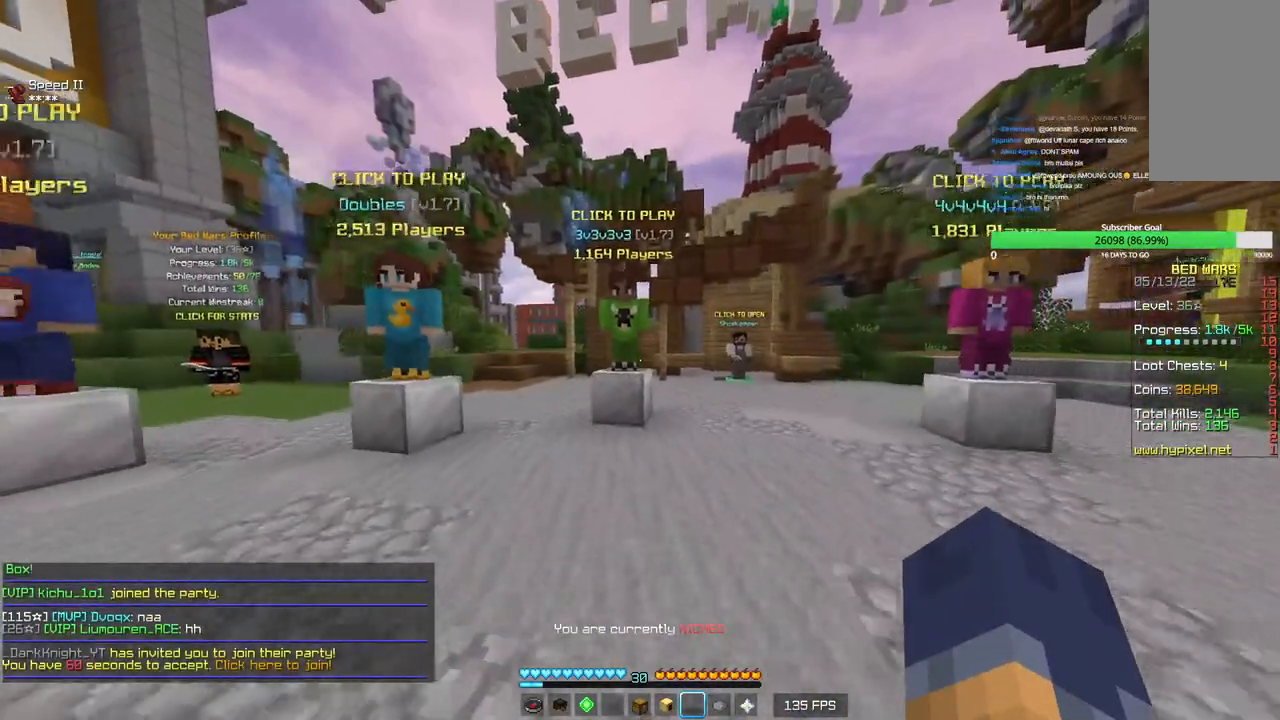
{"keys": ["w"], "mouse": ["left"], "events": [[216, "s", "up"], [383, "mouse_left", "down"], [383, "w", "down"]]}
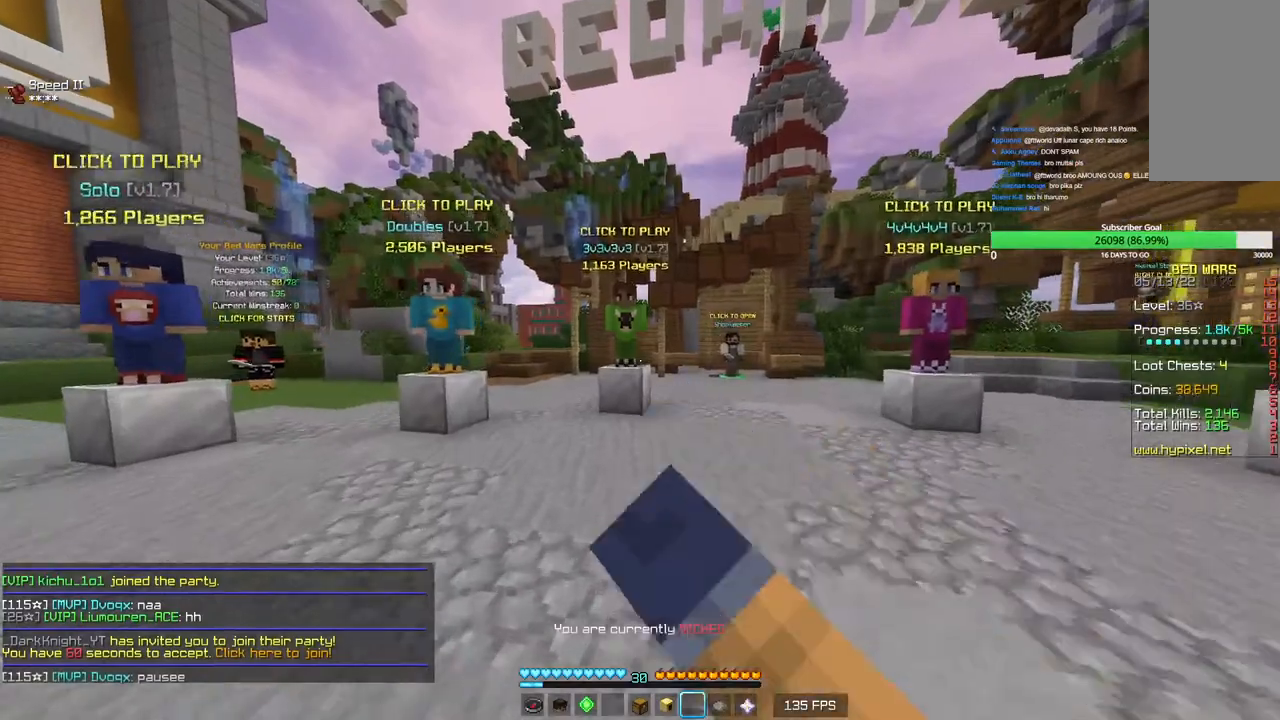
{"keys": ["w"], "mouse": [], "events": [[16, "mouse_left", "up"], [200, "w", "up"], [400, "w", "down"]]}
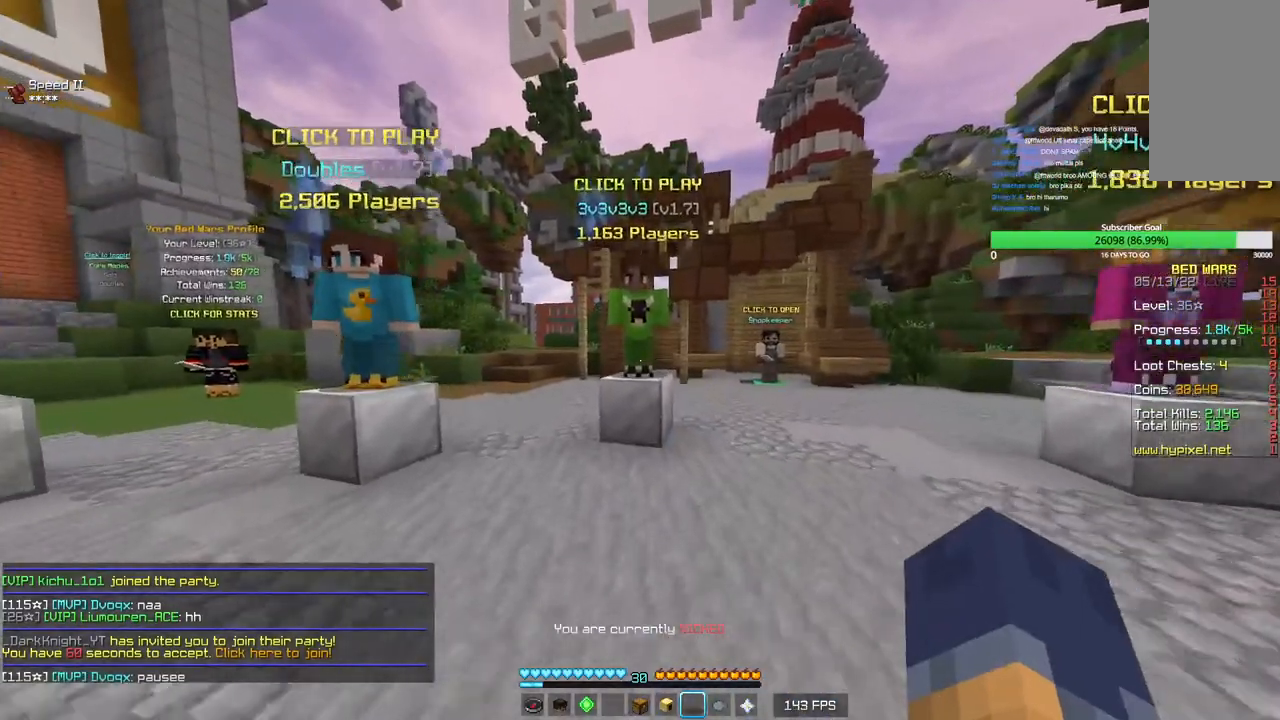
{"keys": [], "mouse": ["right"], "events": [[366, "w", "up"], [433, "mouse_right", "down"]]}
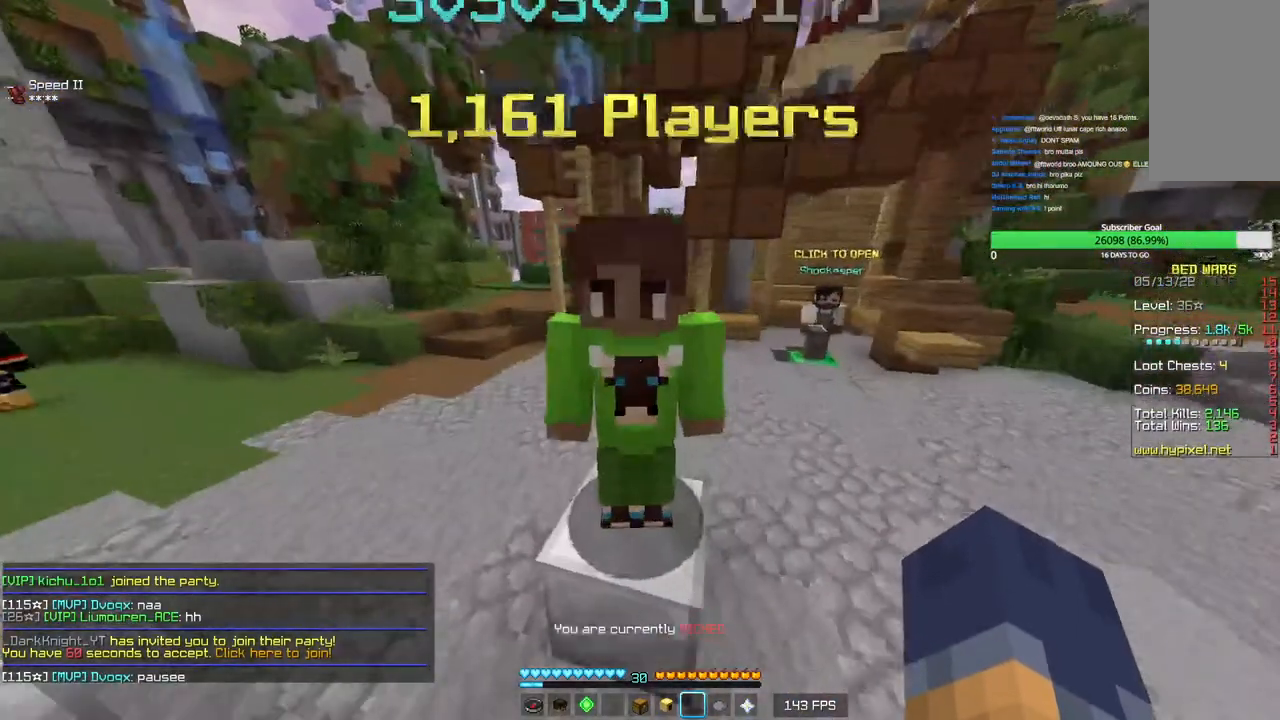
{"keys": [], "mouse": [], "events": [[66, "mouse_right", "up"]]}
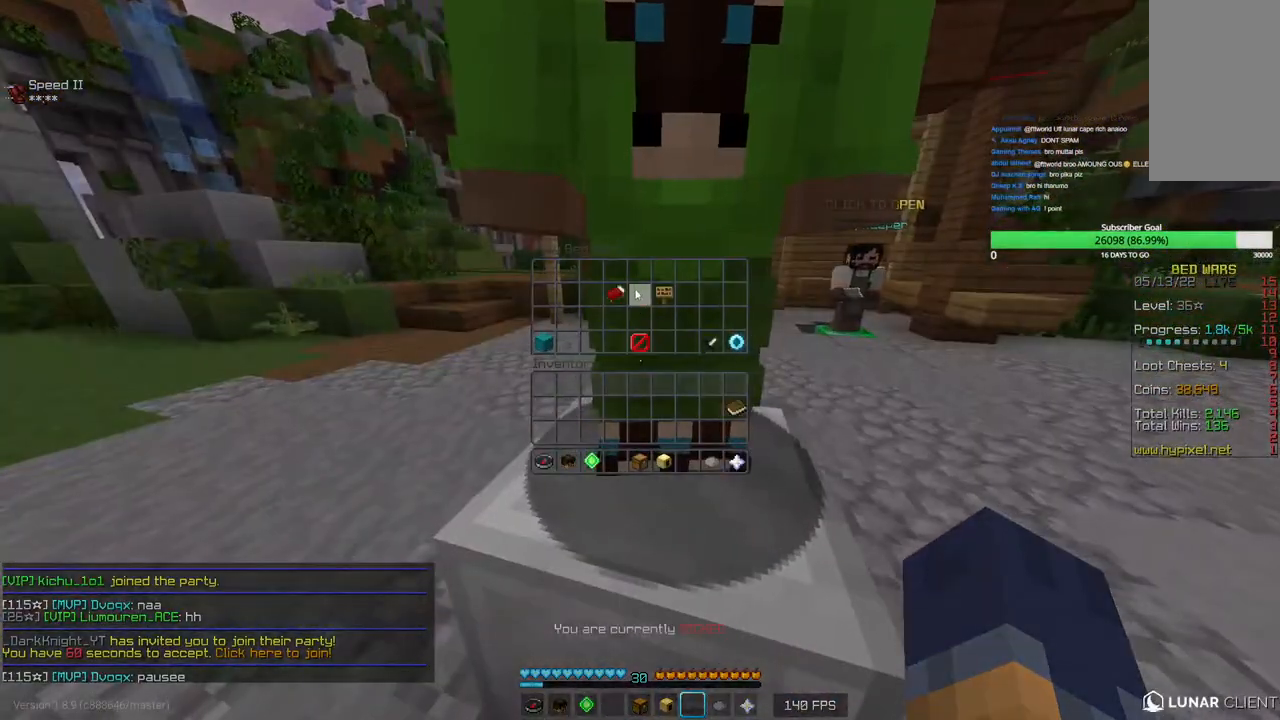
{"keys": [], "mouse": [], "events": []}
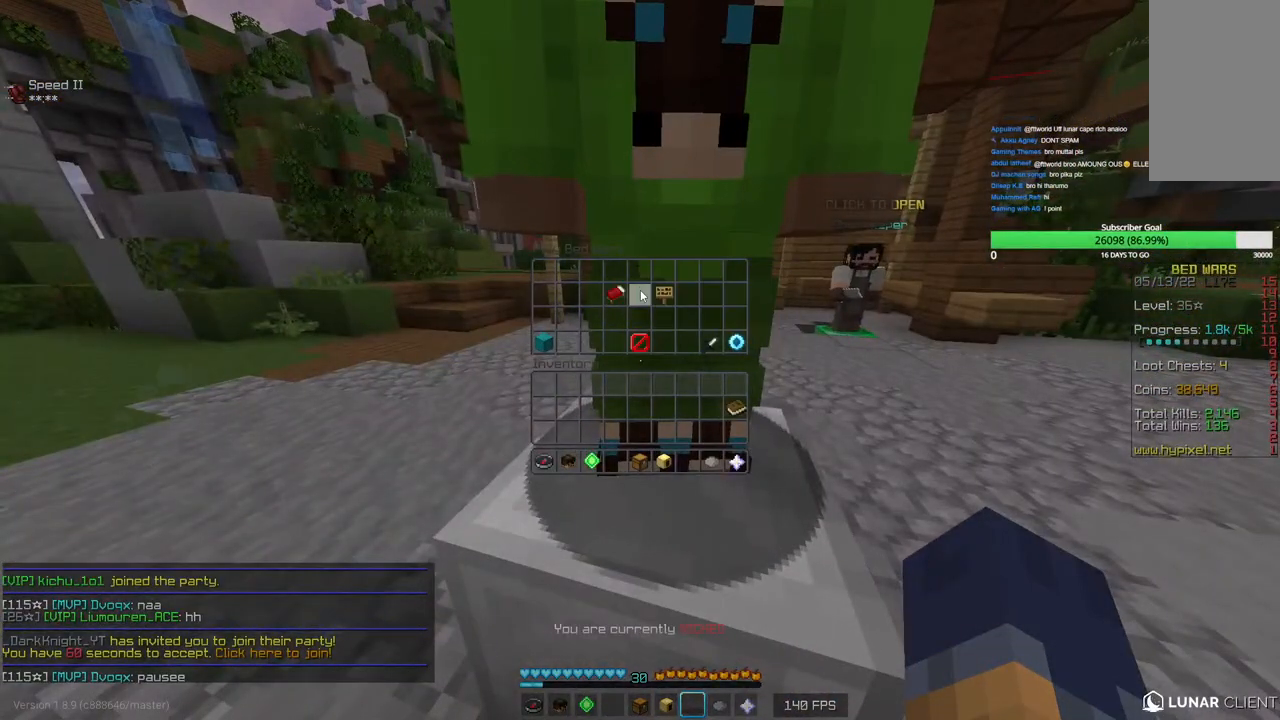
{"keys": [], "mouse": [], "events": []}
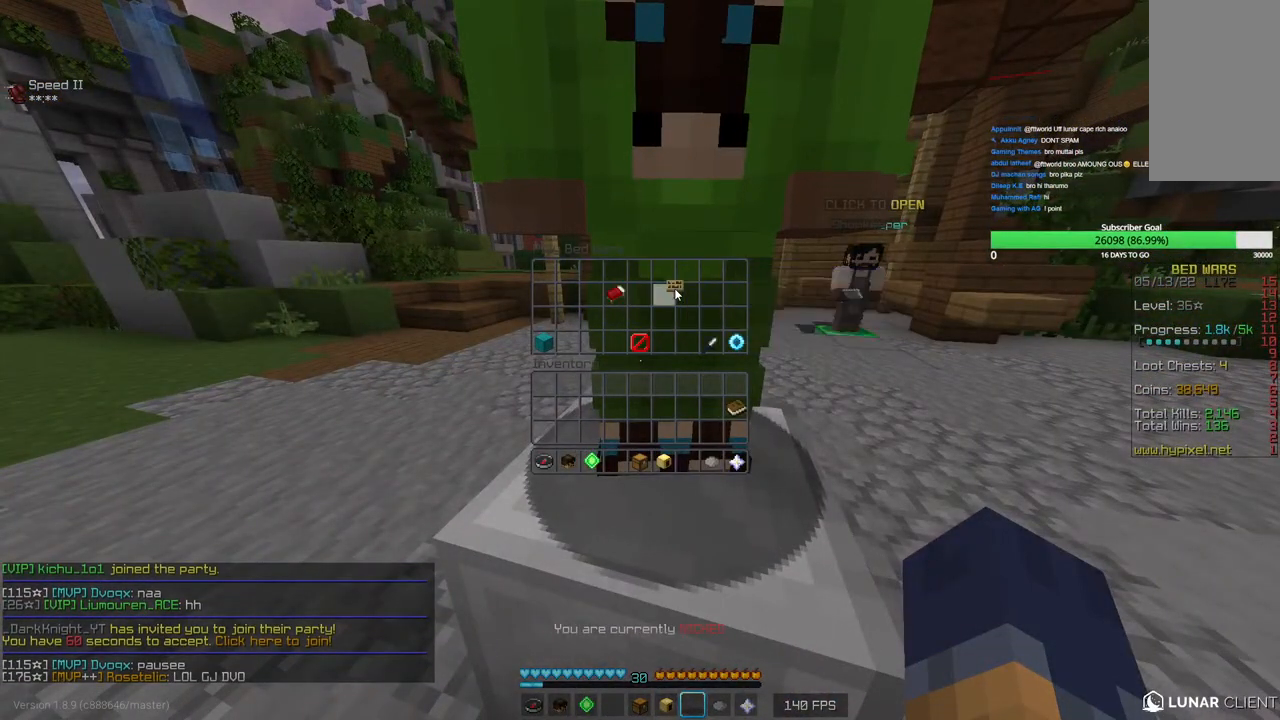
{"keys": [], "mouse": [], "events": []}
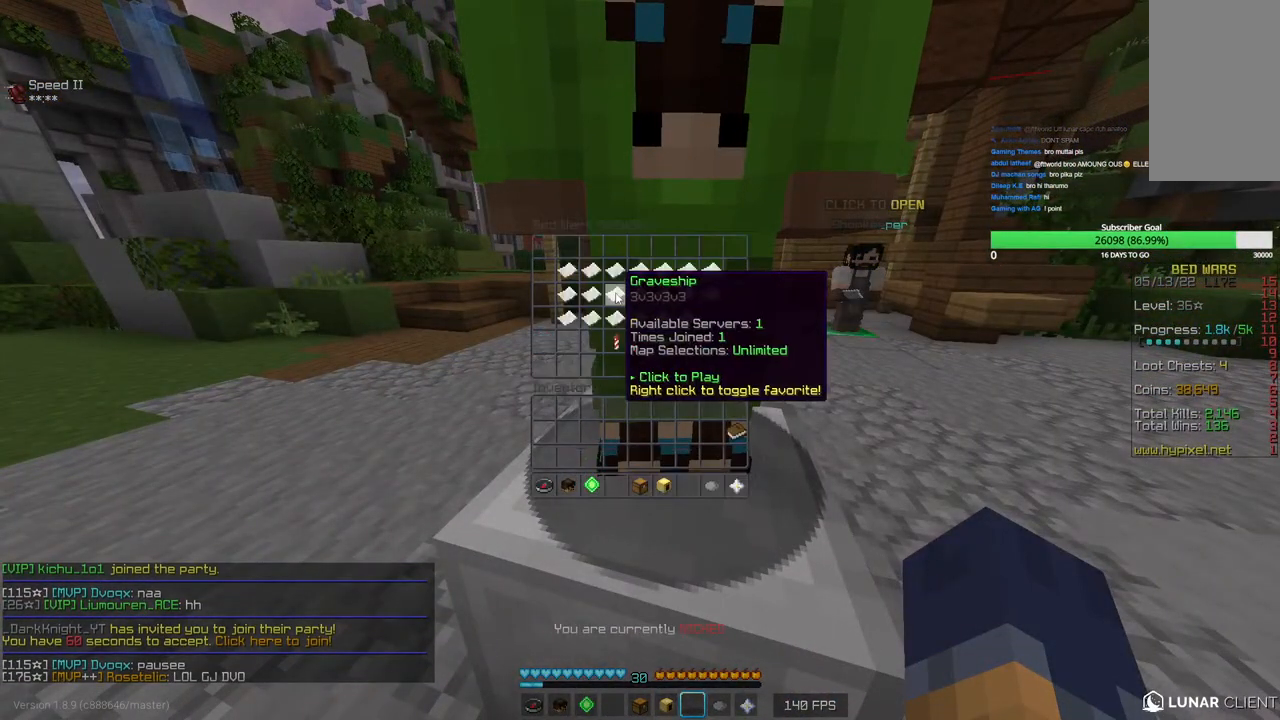
{"keys": [], "mouse": [], "events": []}
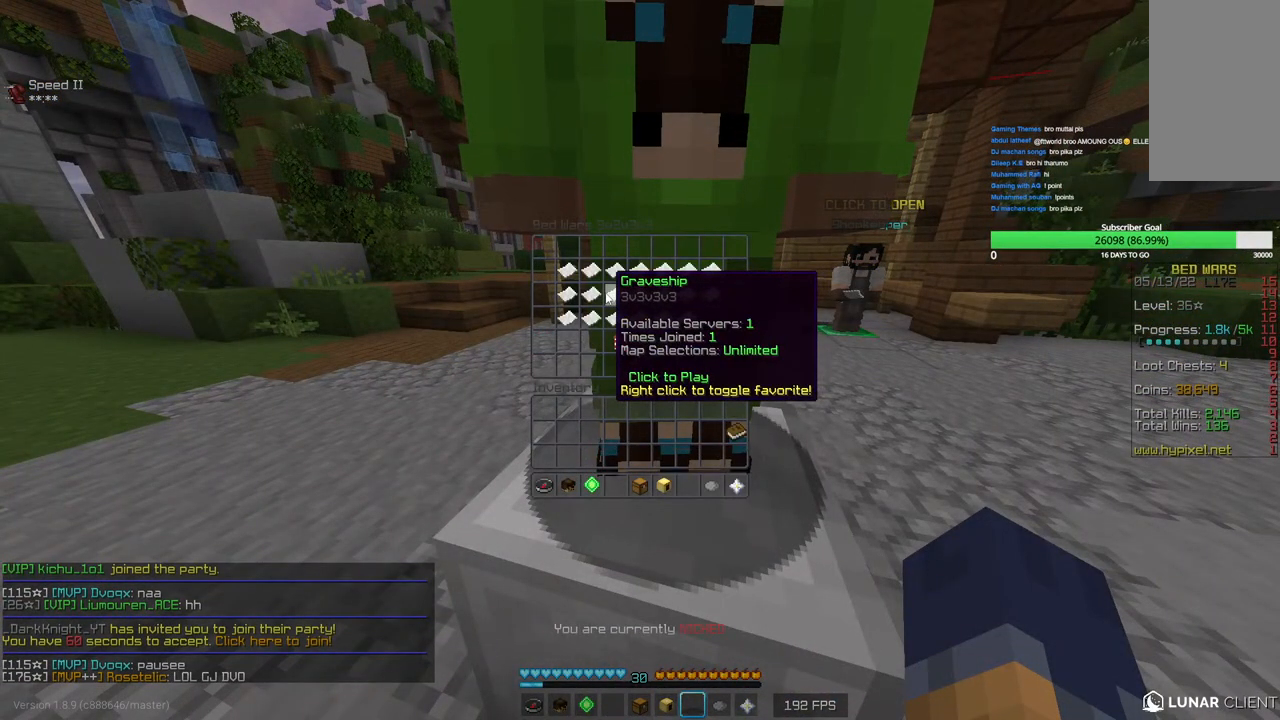
{"keys": [], "mouse": [], "events": []}